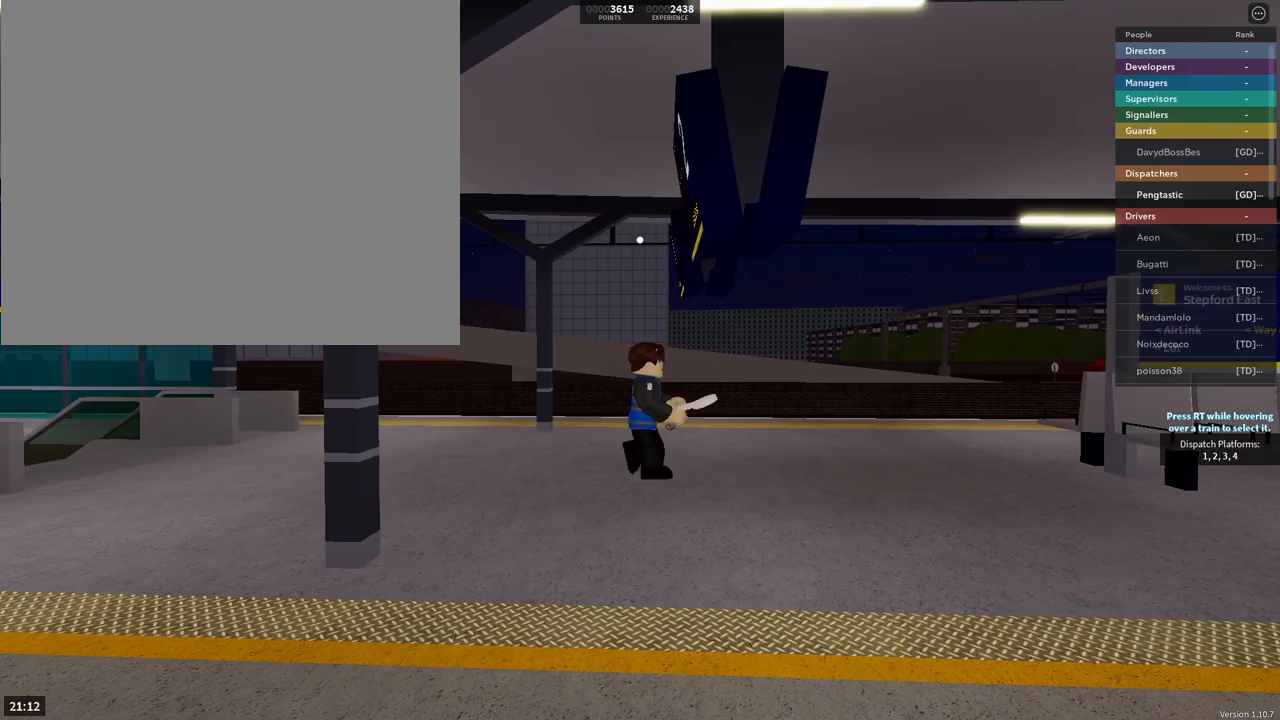
Gameplay with a controller (PlayStation layout); each line is a JSON object with the inputs held at the frame after it. "events" lists button and stick changes between this image and that frame as [ms after this image, input, new state], when the widget could be followed in between.
{"buttons": [], "left_stick": "center", "right_stick": "center", "events": []}
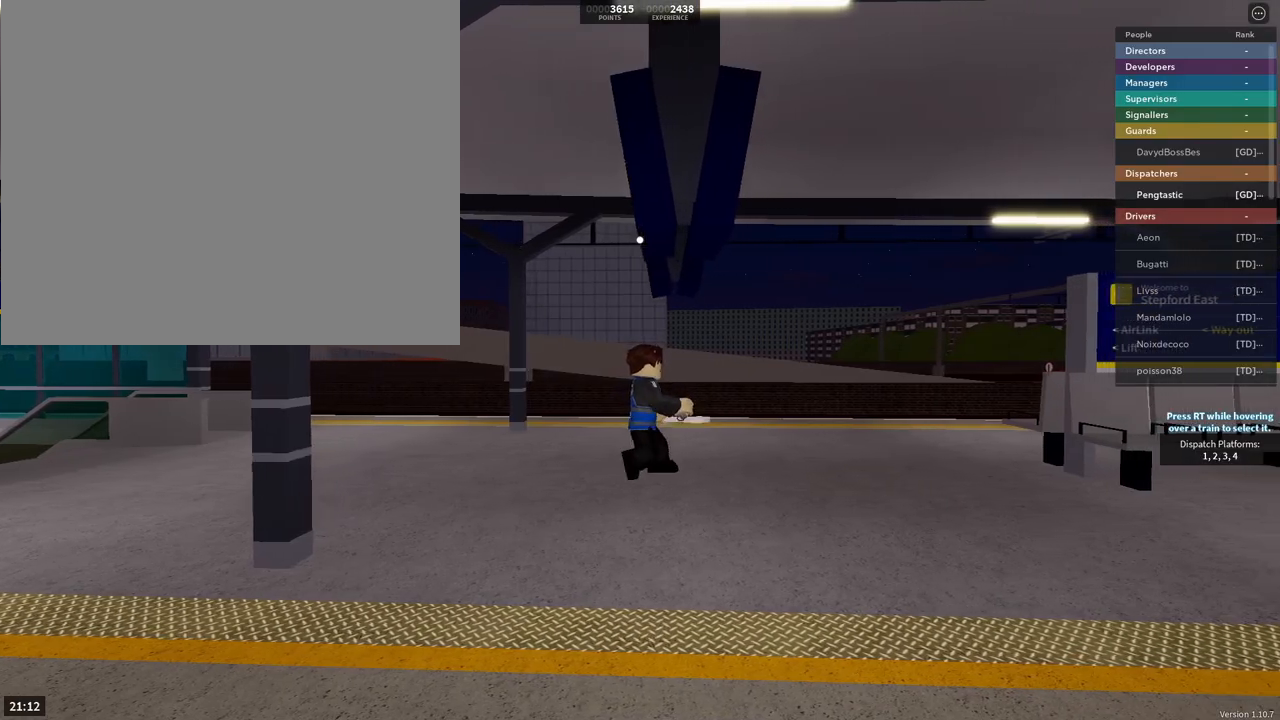
{"buttons": [], "left_stick": "center", "right_stick": "center", "events": []}
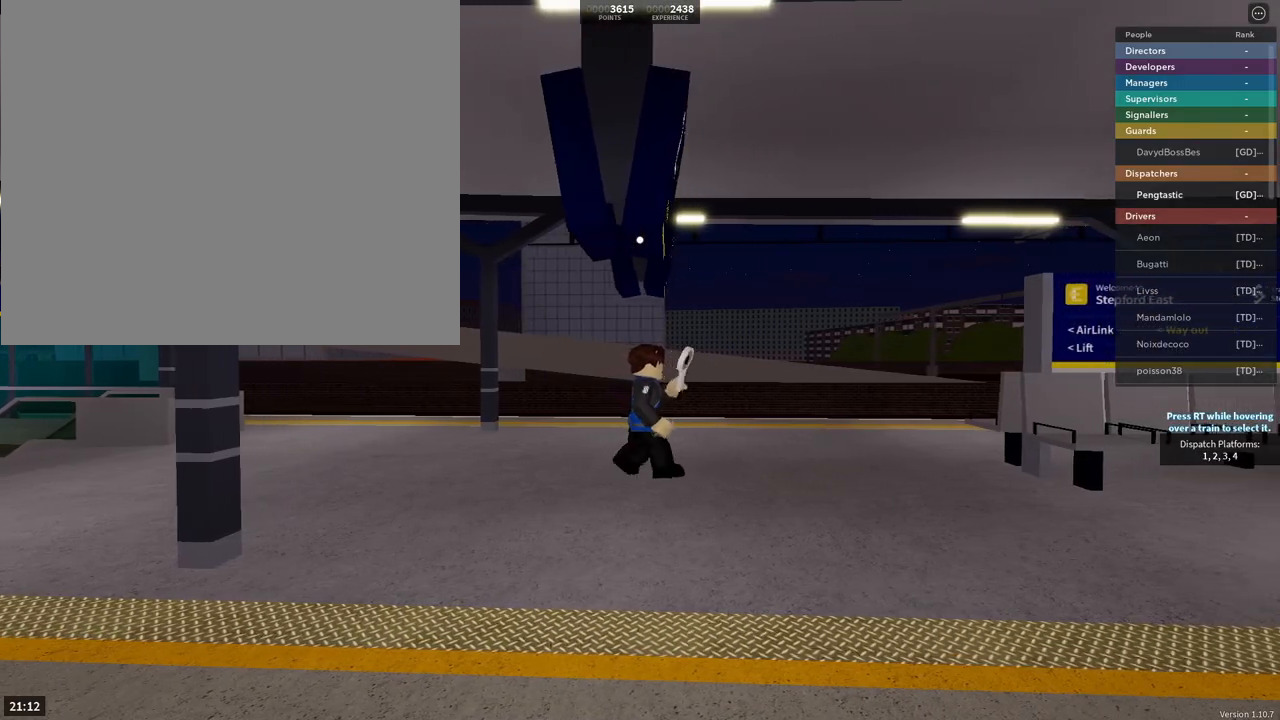
{"buttons": [], "left_stick": "center", "right_stick": "center", "events": []}
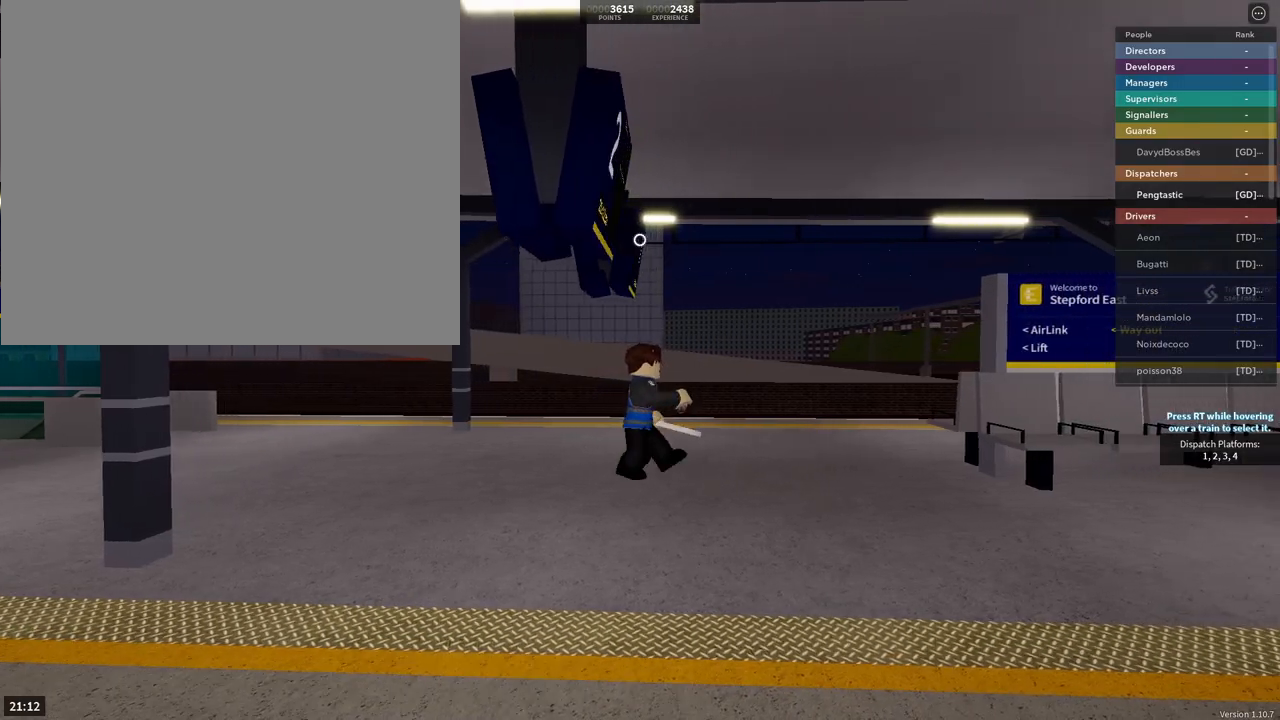
{"buttons": [], "left_stick": "center", "right_stick": "center", "events": []}
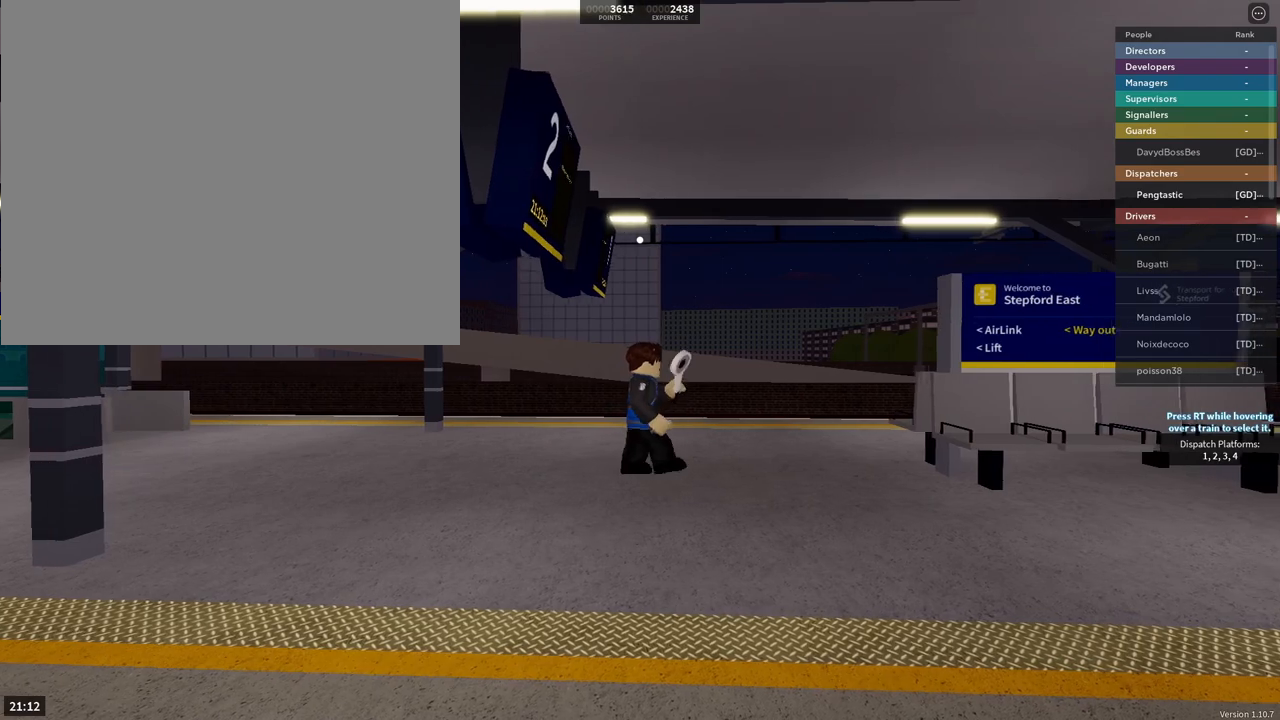
{"buttons": [], "left_stick": "center", "right_stick": "center", "events": []}
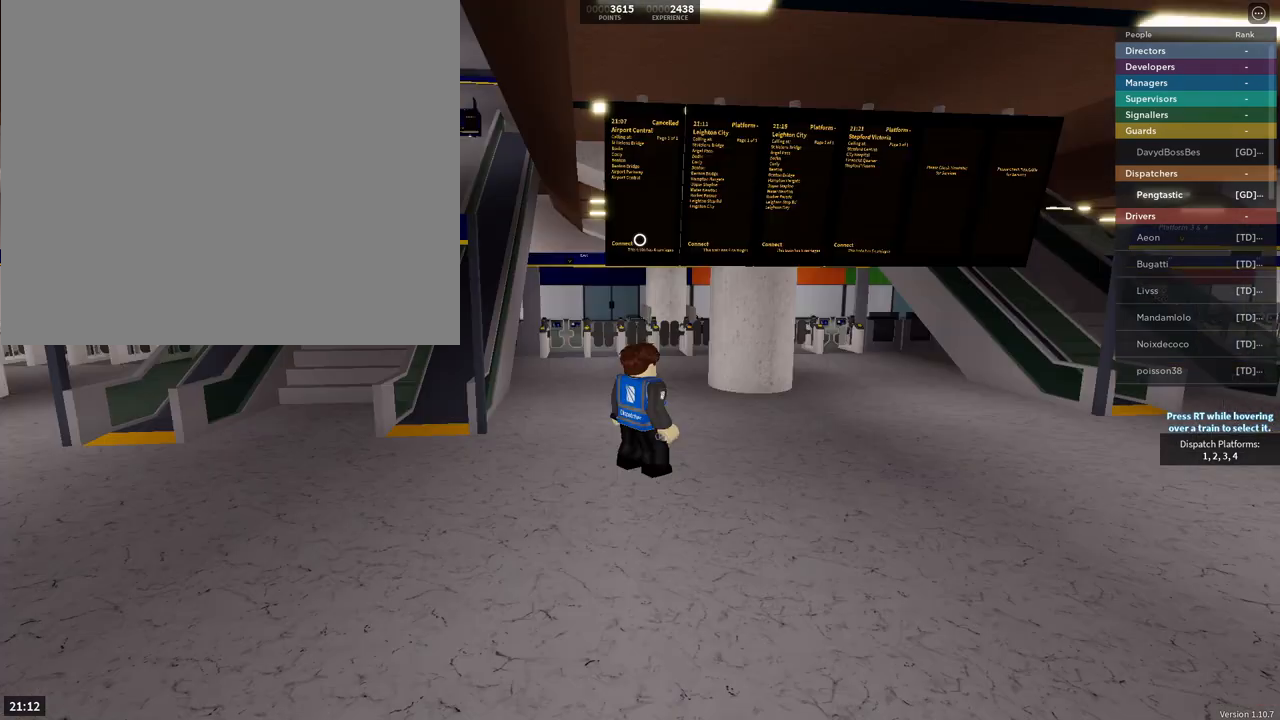
{"buttons": [], "left_stick": "center", "right_stick": "center", "events": []}
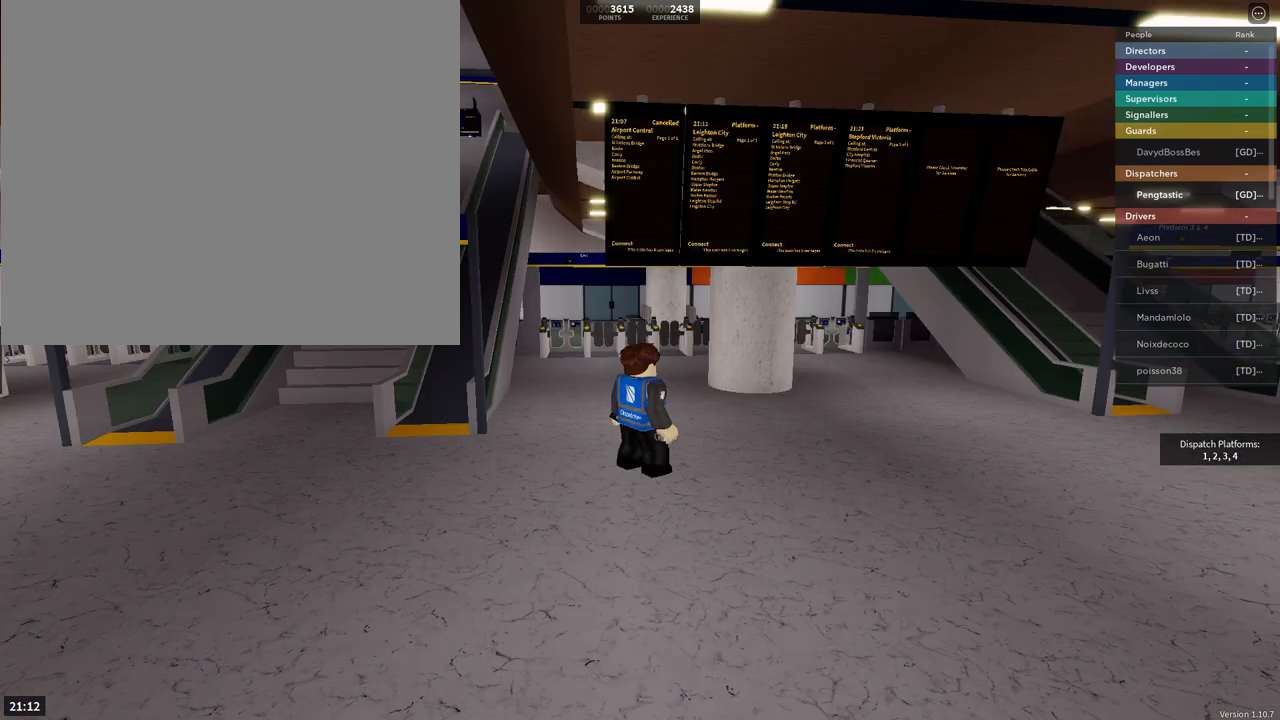
{"buttons": [], "left_stick": "center", "right_stick": "center", "events": []}
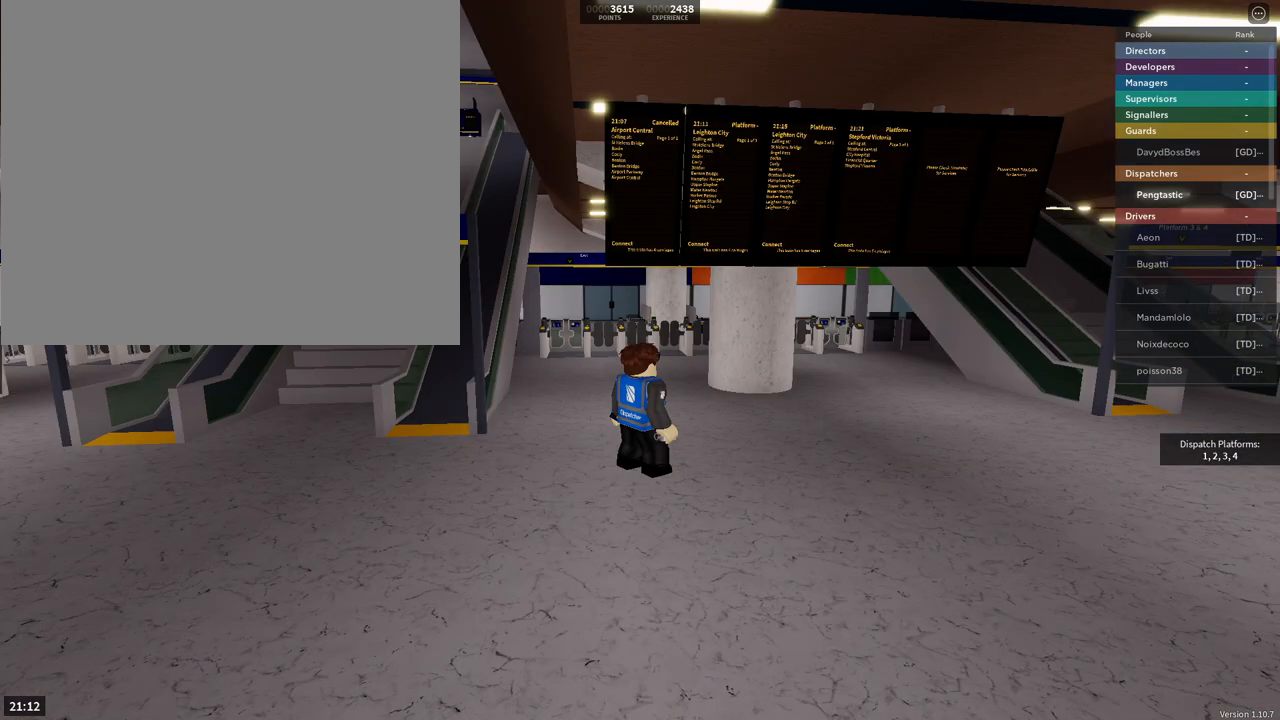
{"buttons": [], "left_stick": "center", "right_stick": "center", "events": []}
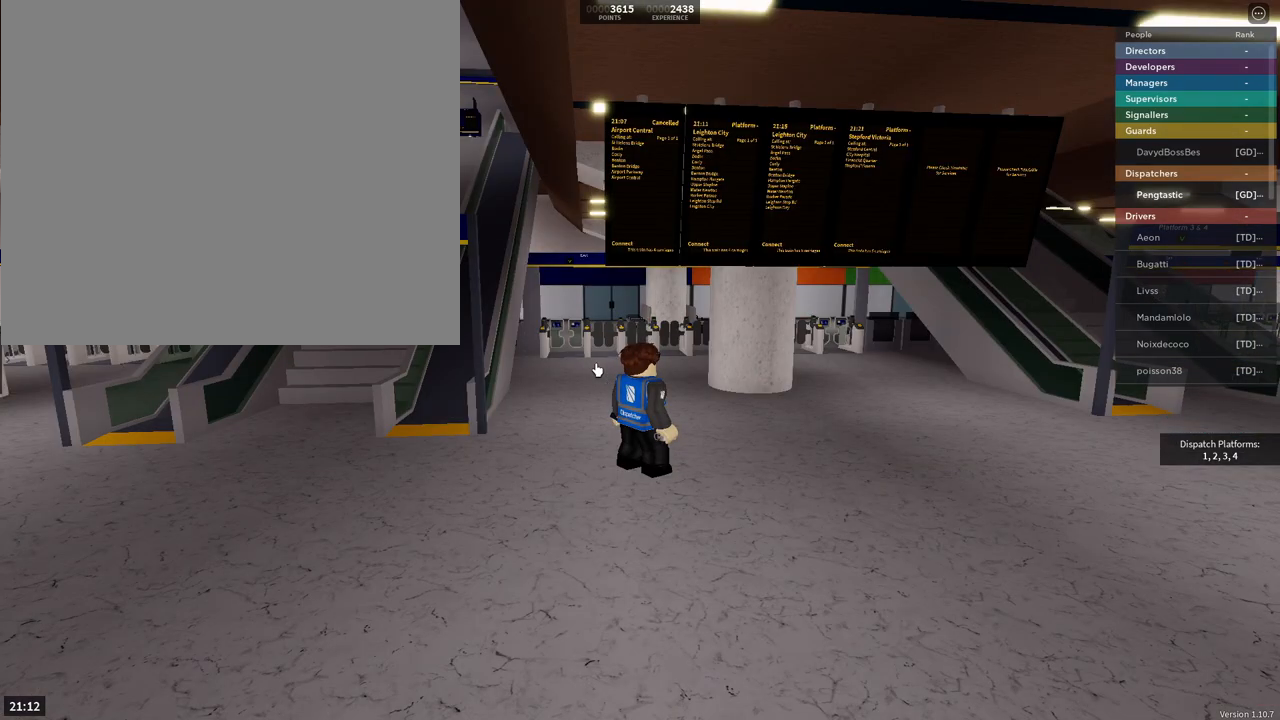
{"buttons": [], "left_stick": "down-left", "right_stick": "center", "events": [[367, "left_stick", "down-left"]]}
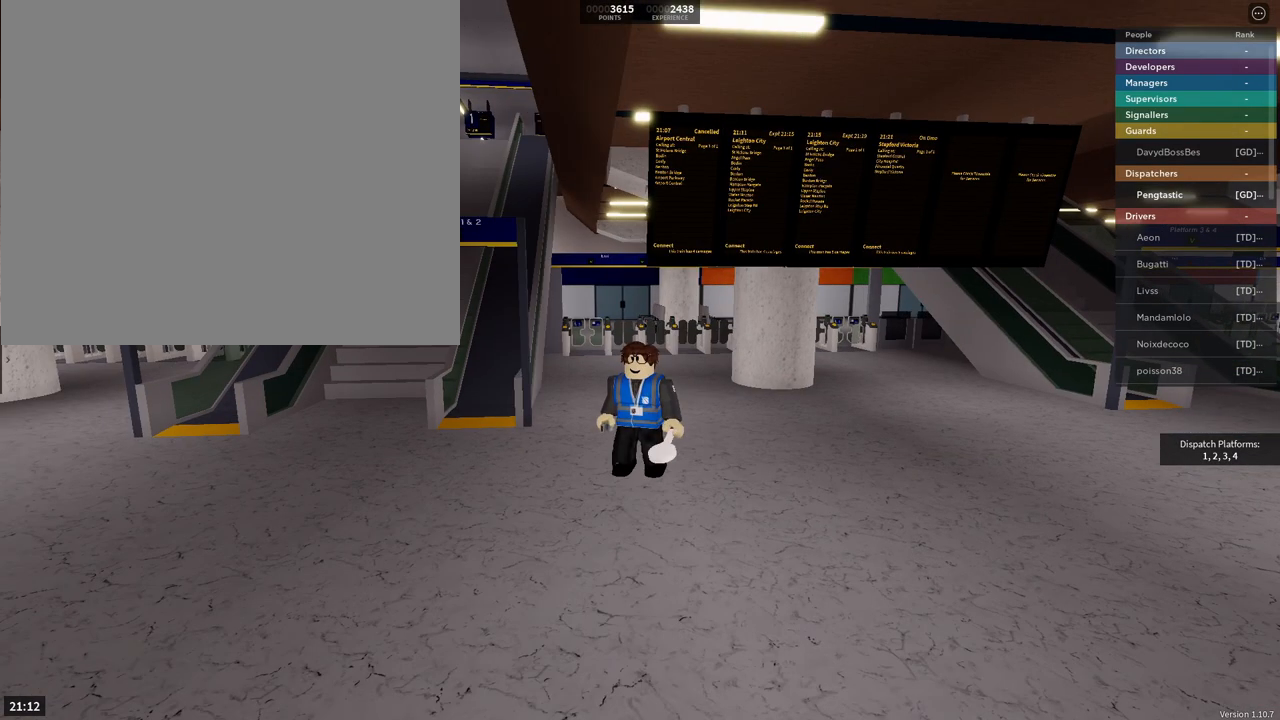
{"buttons": [], "left_stick": "center", "right_stick": "center", "events": [[200, "left_stick", "center"]]}
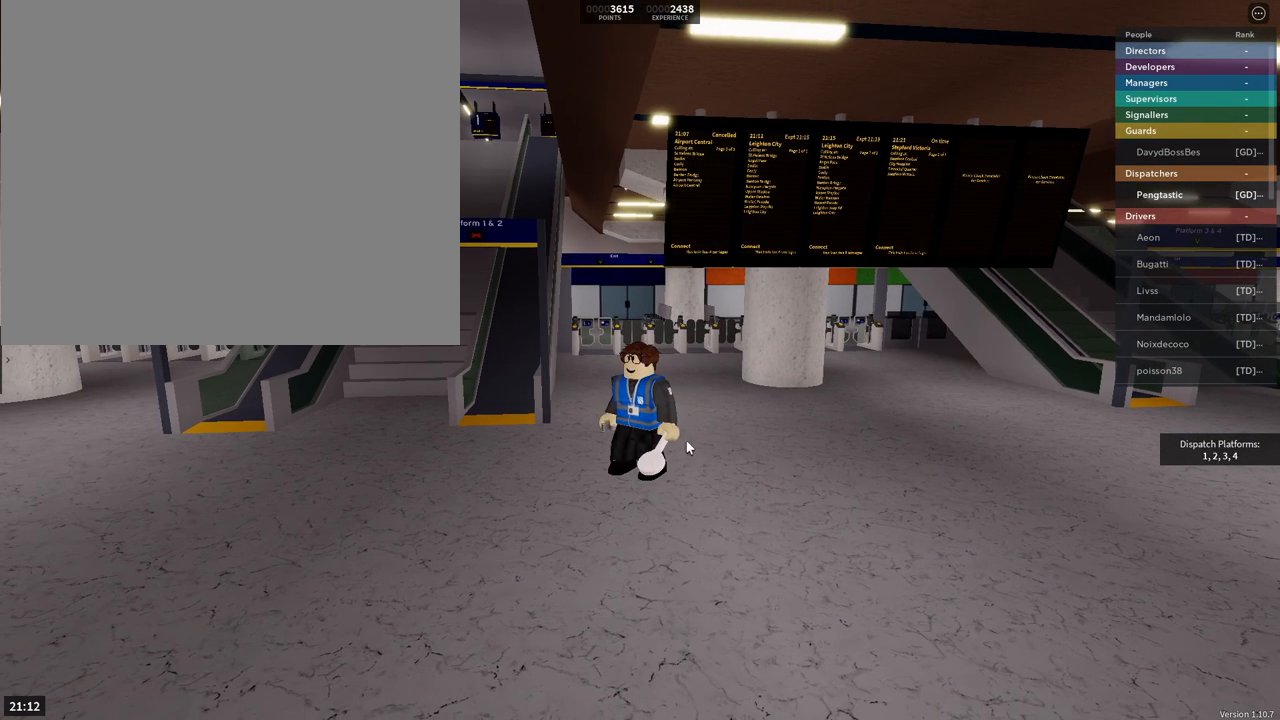
{"buttons": [], "left_stick": "center", "right_stick": "center", "events": []}
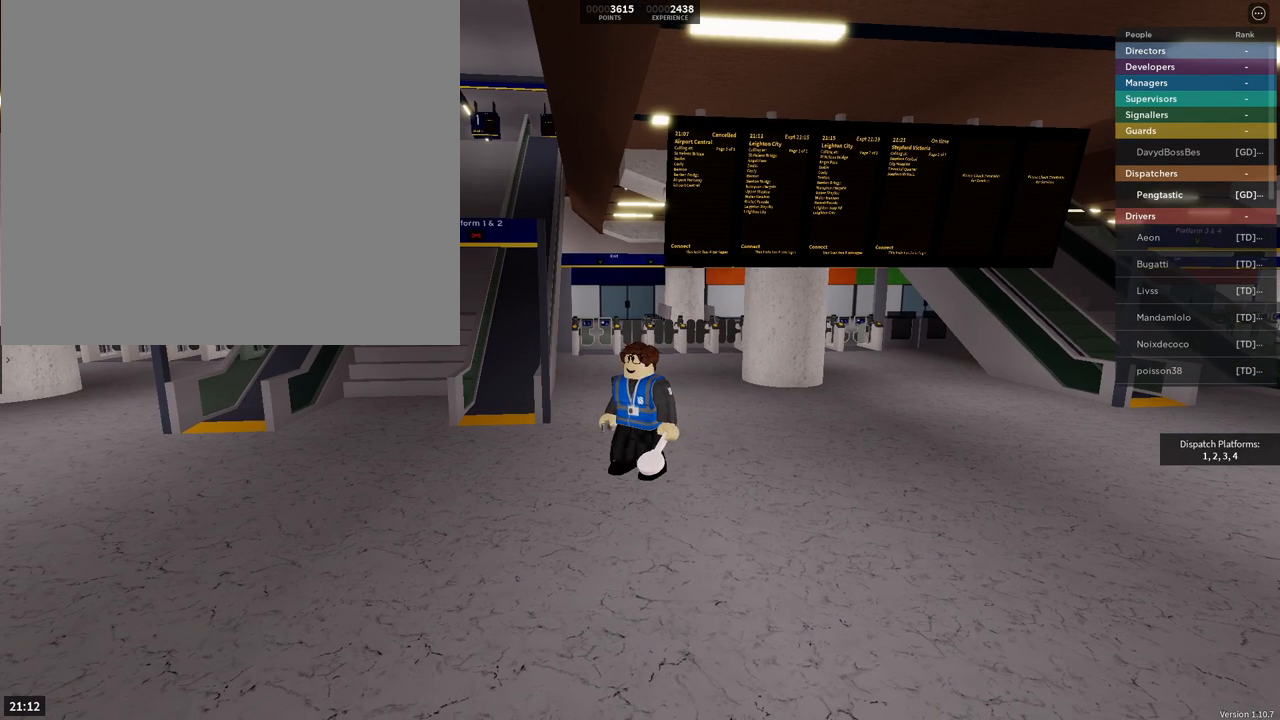
{"buttons": [], "left_stick": "center", "right_stick": "center", "events": []}
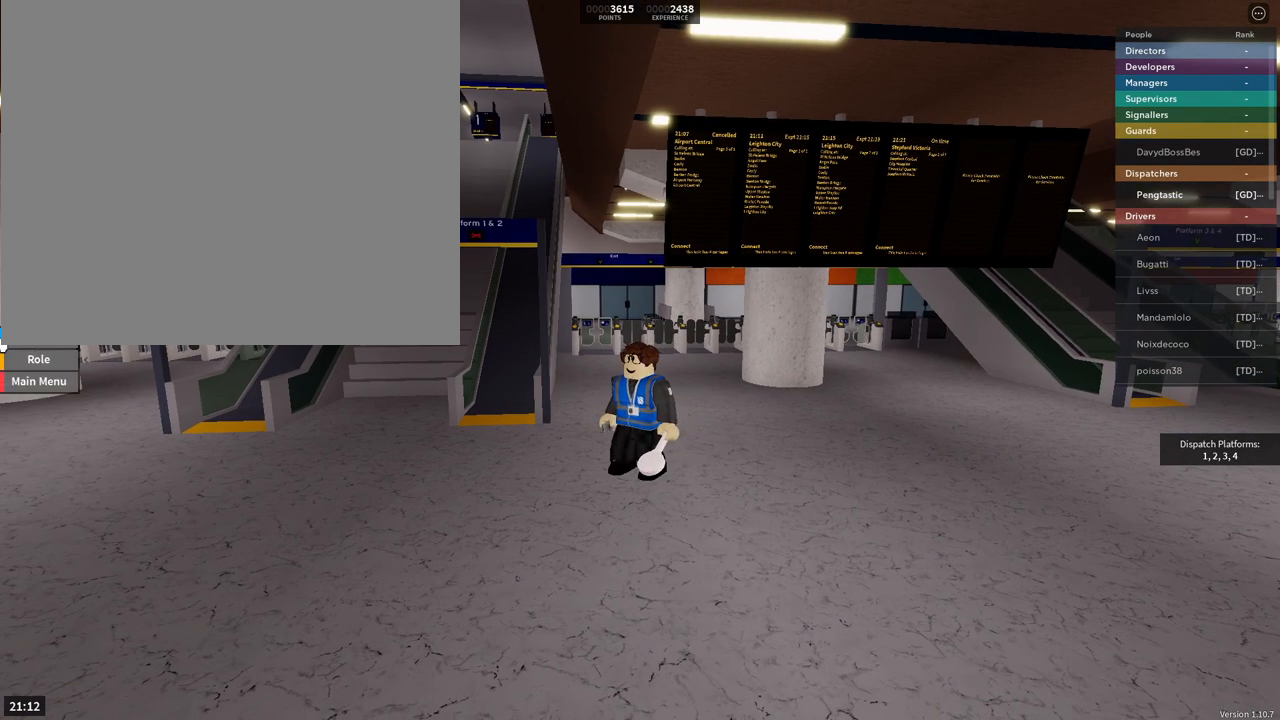
{"buttons": ["R2"], "left_stick": "up", "right_stick": "center", "events": [[367, "R2", "down"], [367, "left_stick", "up-left"], [367, "right_stick", "right"], [434, "left_stick", "up"], [467, "right_stick", "center"]]}
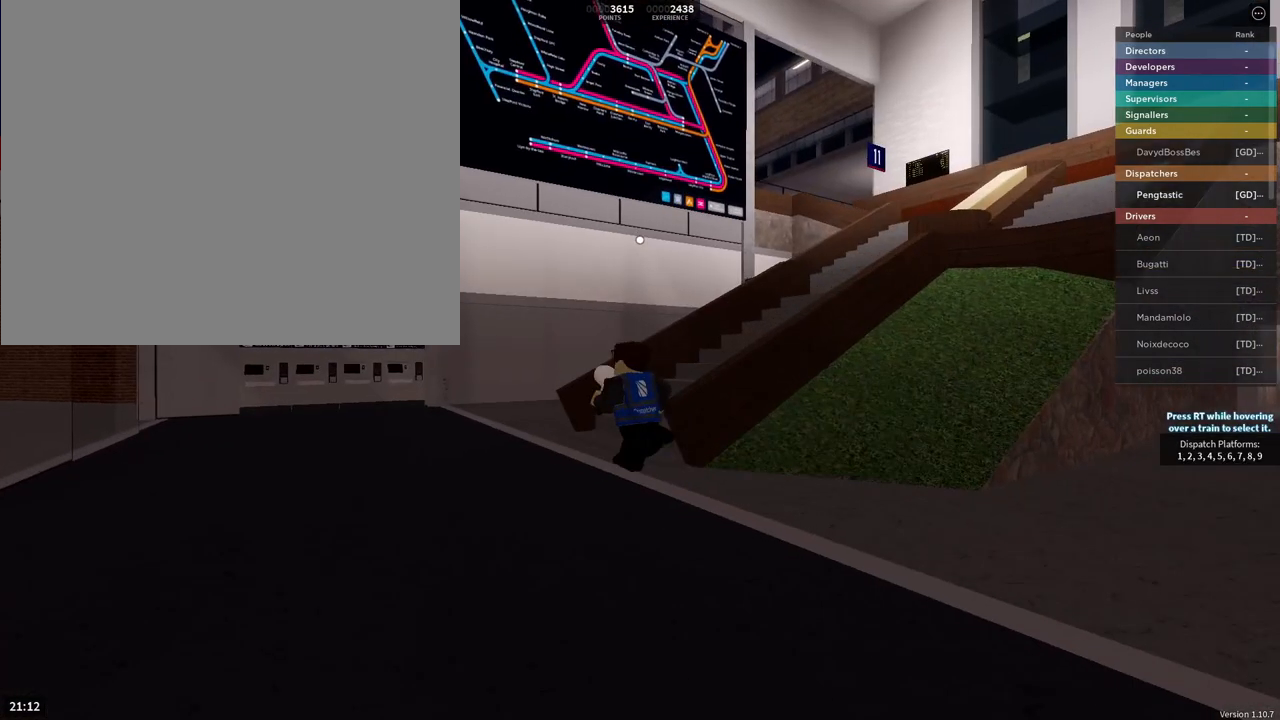
{"buttons": ["R2"], "left_stick": "up", "right_stick": "center", "events": [[16, "left_stick", "up-right"], [116, "right_stick", "right"], [333, "right_stick", "center"], [400, "left_stick", "up"]]}
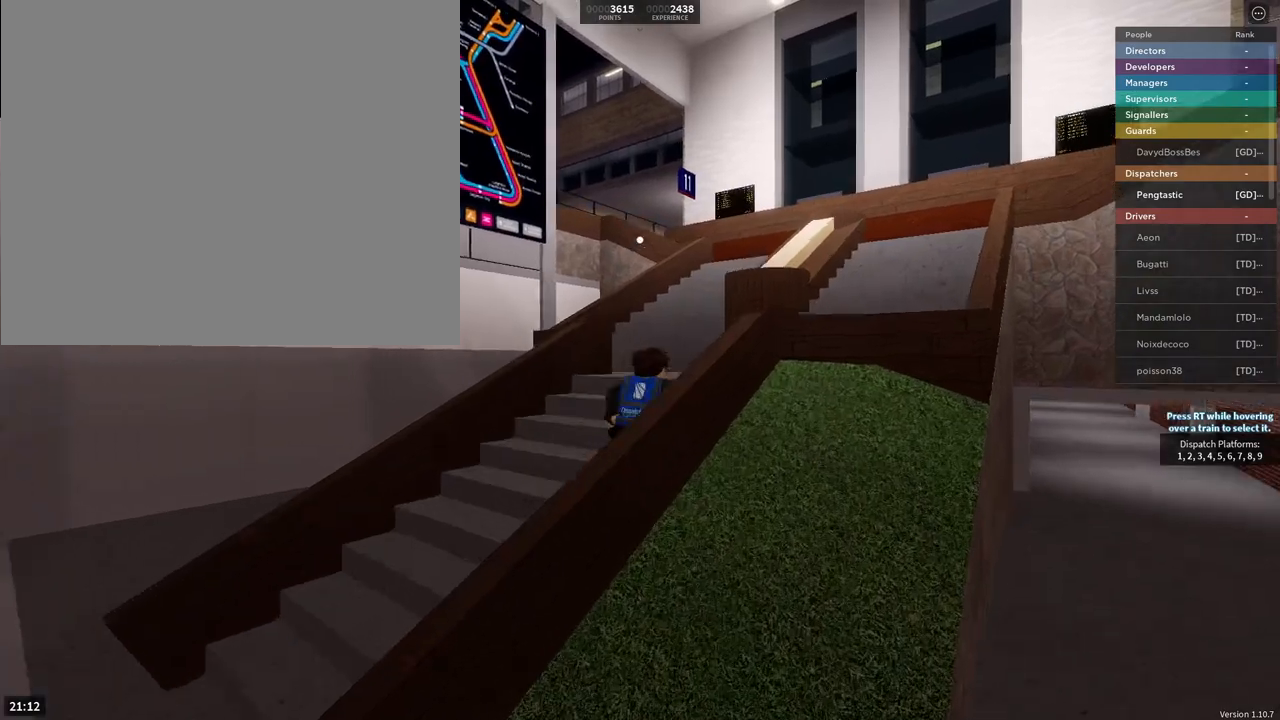
{"buttons": ["R2"], "left_stick": "up", "right_stick": "center", "events": [[134, "left_stick", "up-right"], [134, "right_stick", "down"], [384, "right_stick", "center"], [451, "left_stick", "up"]]}
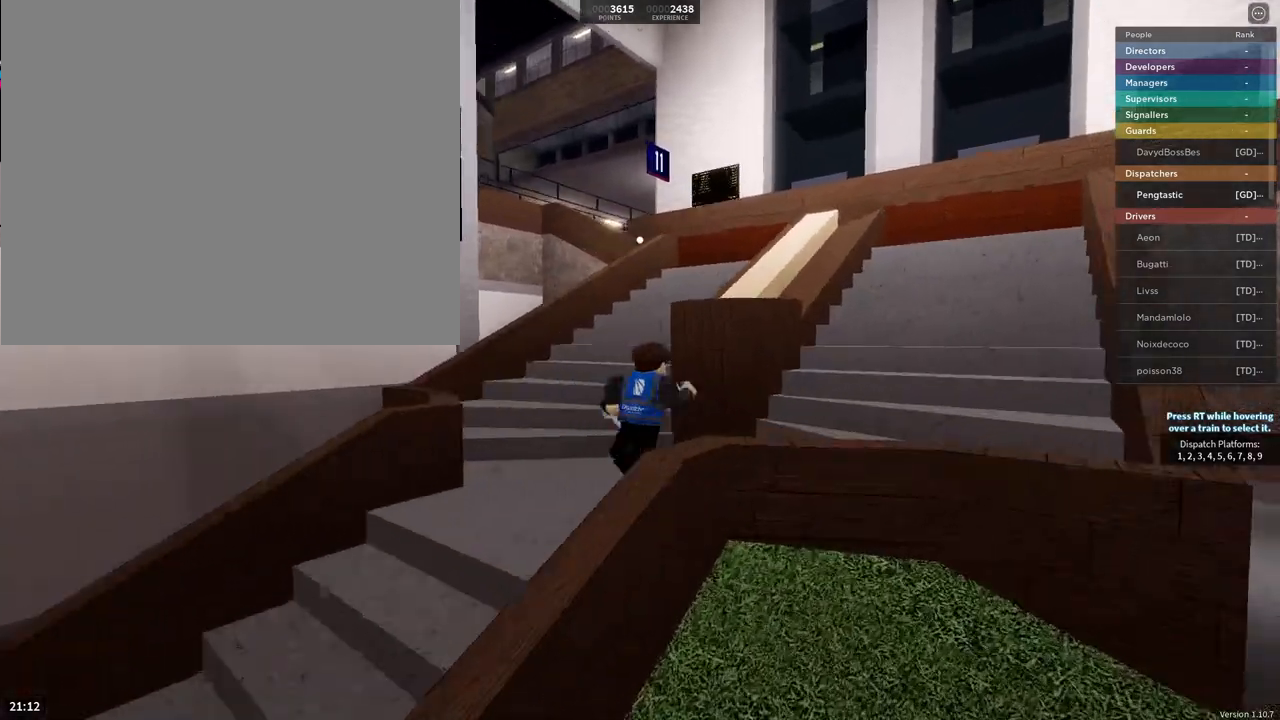
{"buttons": ["R2"], "left_stick": "up-right", "right_stick": "center", "events": [[133, "right_stick", "down-left"], [283, "left_stick", "up-right"], [283, "right_stick", "center"]]}
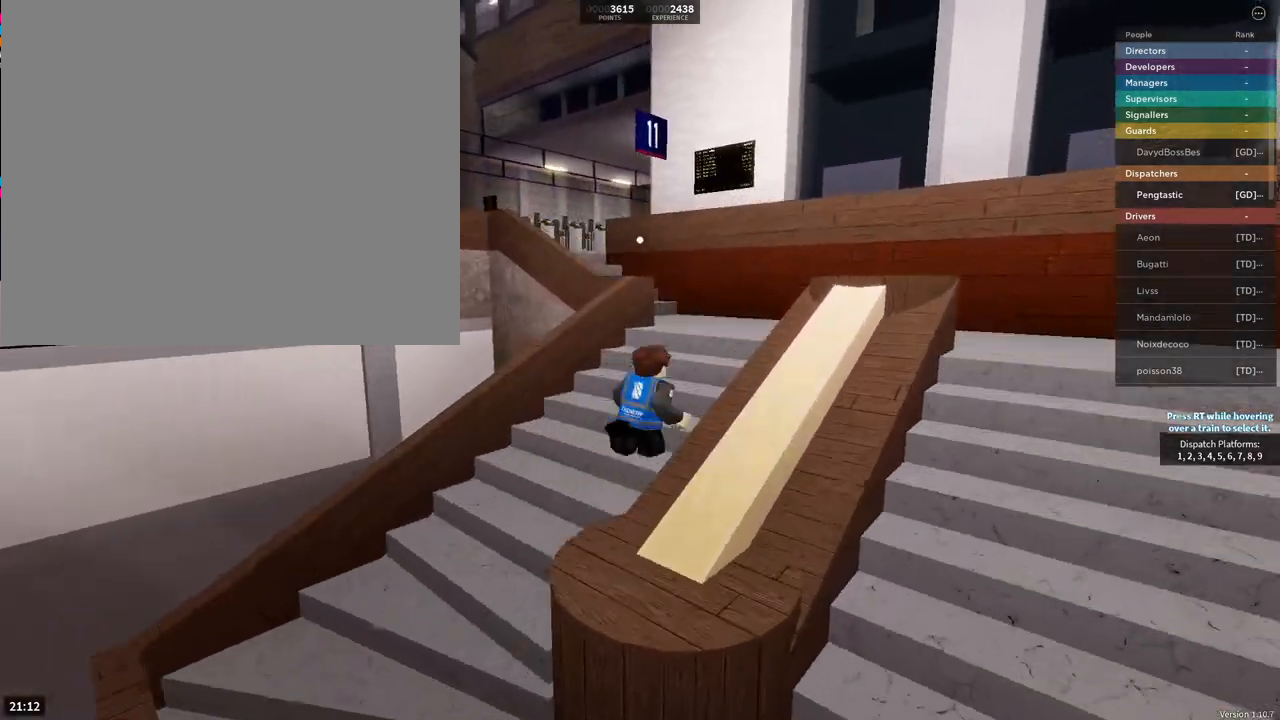
{"buttons": ["R2"], "left_stick": "up", "right_stick": "center", "events": [[67, "left_stick", "up"]]}
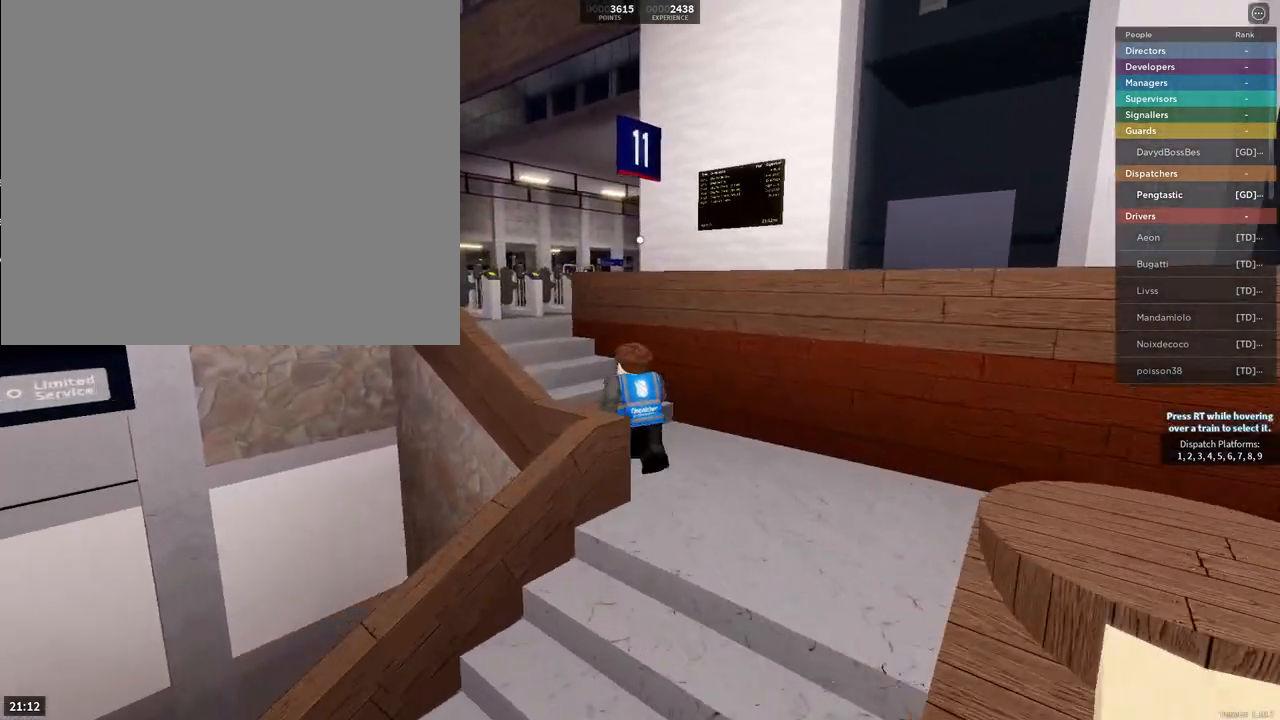
{"buttons": ["R2"], "left_stick": "up", "right_stick": "center", "events": [[267, "right_stick", "right"], [350, "right_stick", "center"]]}
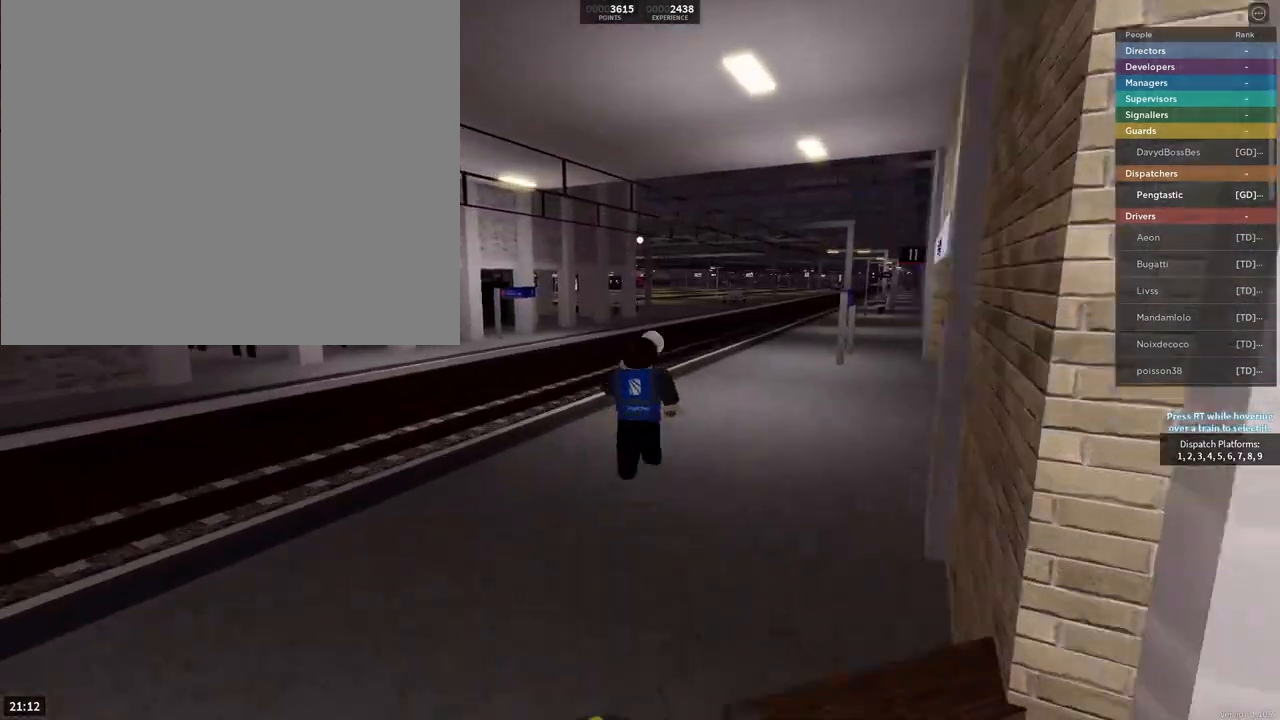
{"buttons": ["R2"], "left_stick": "up", "right_stick": "center", "events": [[17, "right_stick", "right"], [84, "left_stick", "up-right"], [317, "left_stick", "up"], [317, "right_stick", "center"]]}
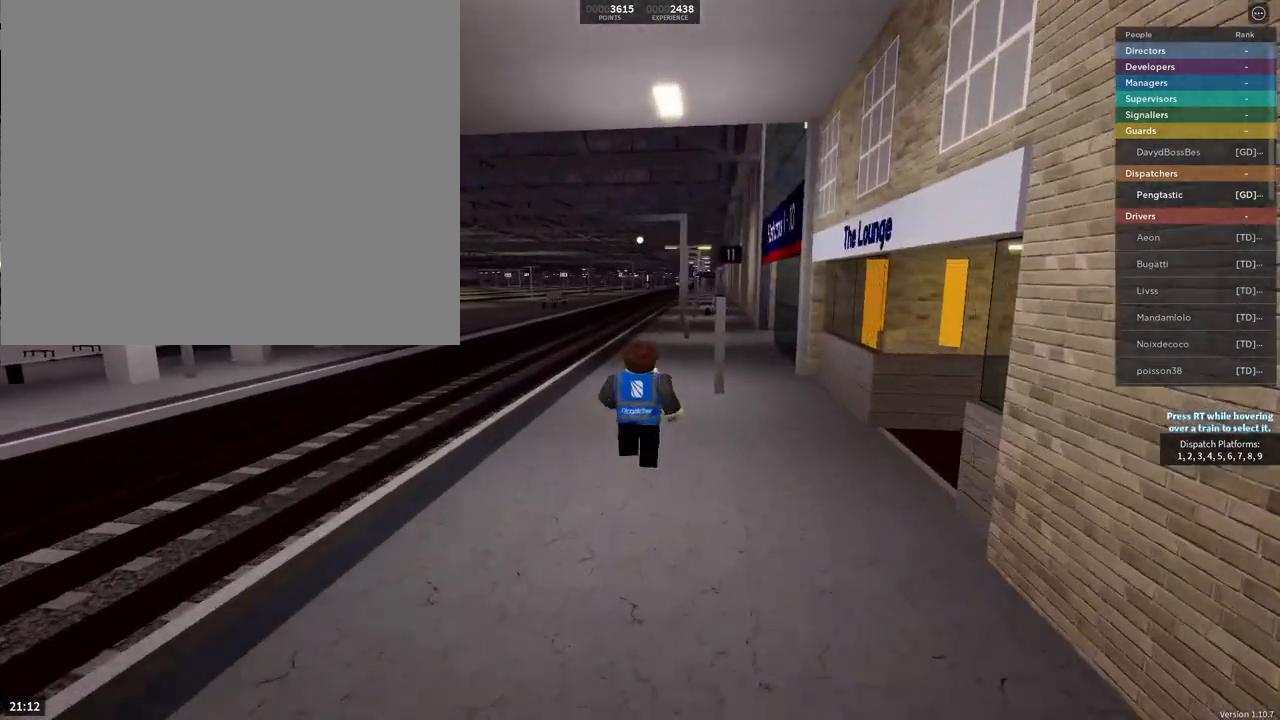
{"buttons": ["R2"], "left_stick": "up", "right_stick": "right", "events": [[133, "right_stick", "right"], [317, "right_stick", "center"], [433, "right_stick", "right"]]}